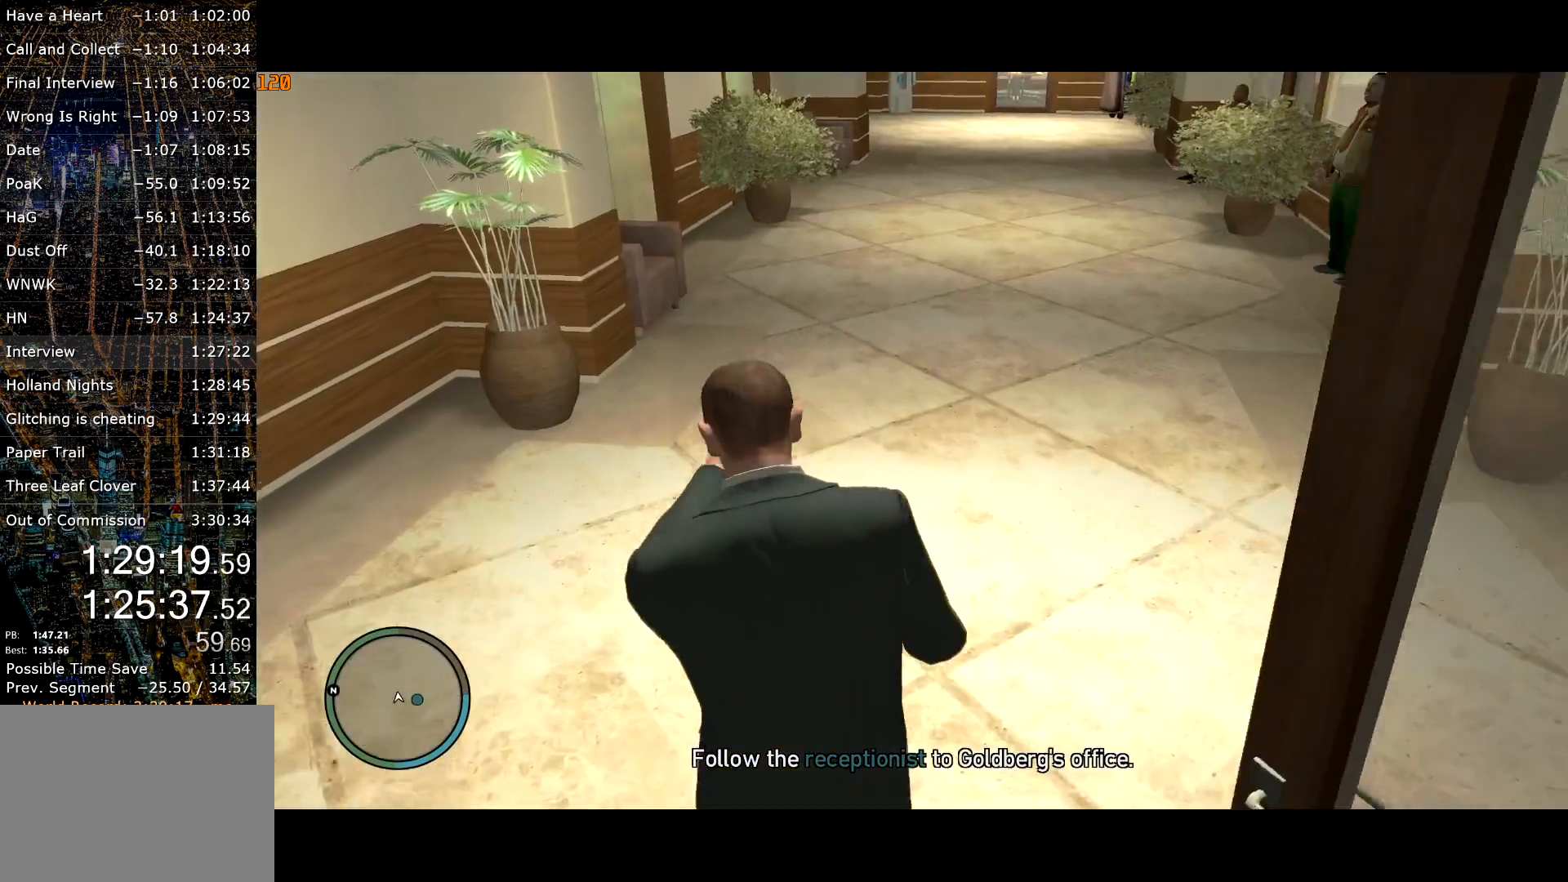
Gameplay with keyboard and mouse; each line is a JSON object with the keys and mouse buttons held at the frame after it. "events" lists presses ("down") and releases ("up") of "a", "c", "ctrl", "d", "down", "e", "escape", "f", "f2", "g", "page_up", "q", "r", "return", "s", "shift", "space", "t", "up", "v", "w", "mouse_left", "mouse_right", "mouse_wheel_up" and "mouse_wheel_down" between this image and that frame as [ms after this image, input, new state], when the widget could be followed in between. "mouse_left", "mouse_right", "mouse_wheel_up", "mouse_wheel_down" = the "left", "right", "wheel_up", "wheel_down" buttons of the "mouse" list. No other keys are recorded. Mouse movement is not recorded.
{"keys": ["shift", "w"], "mouse": [], "events": []}
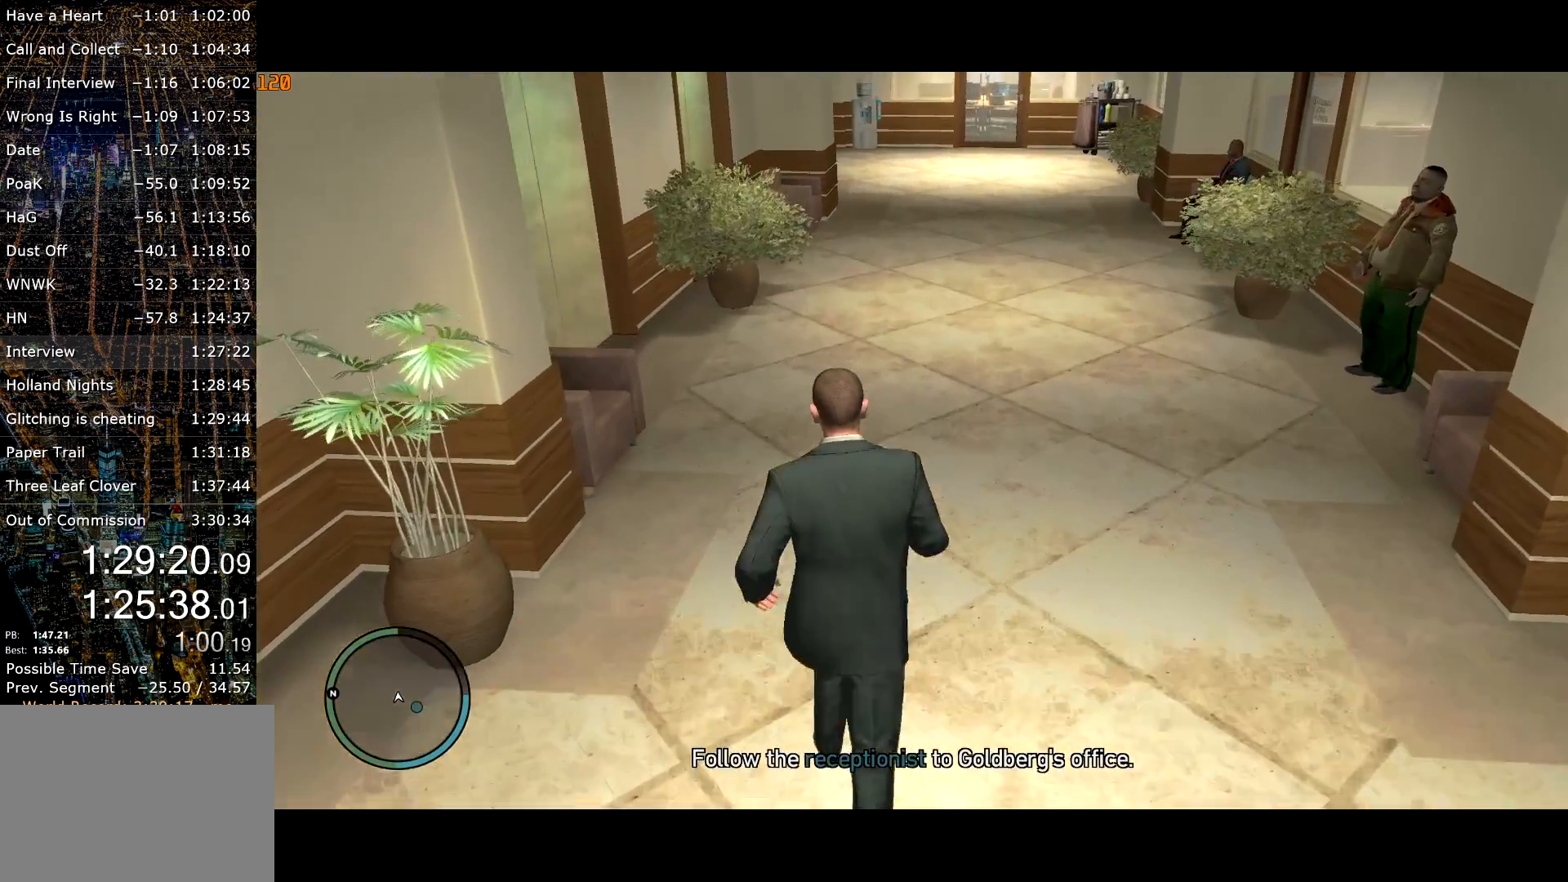
{"keys": ["shift", "w"], "mouse": [], "events": []}
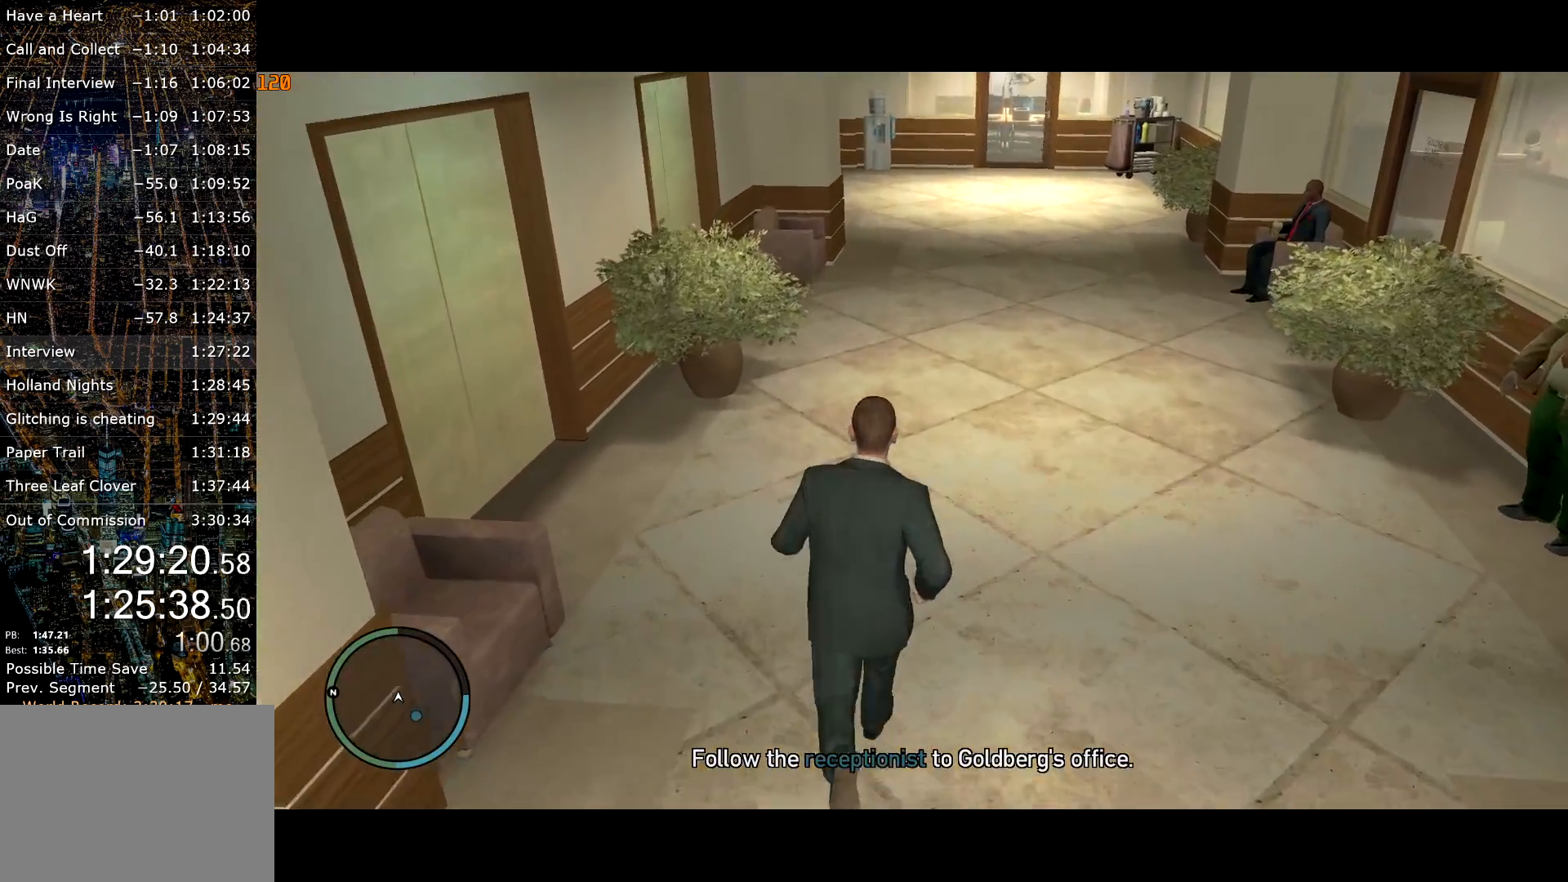
{"keys": ["shift", "w"], "mouse": [], "events": []}
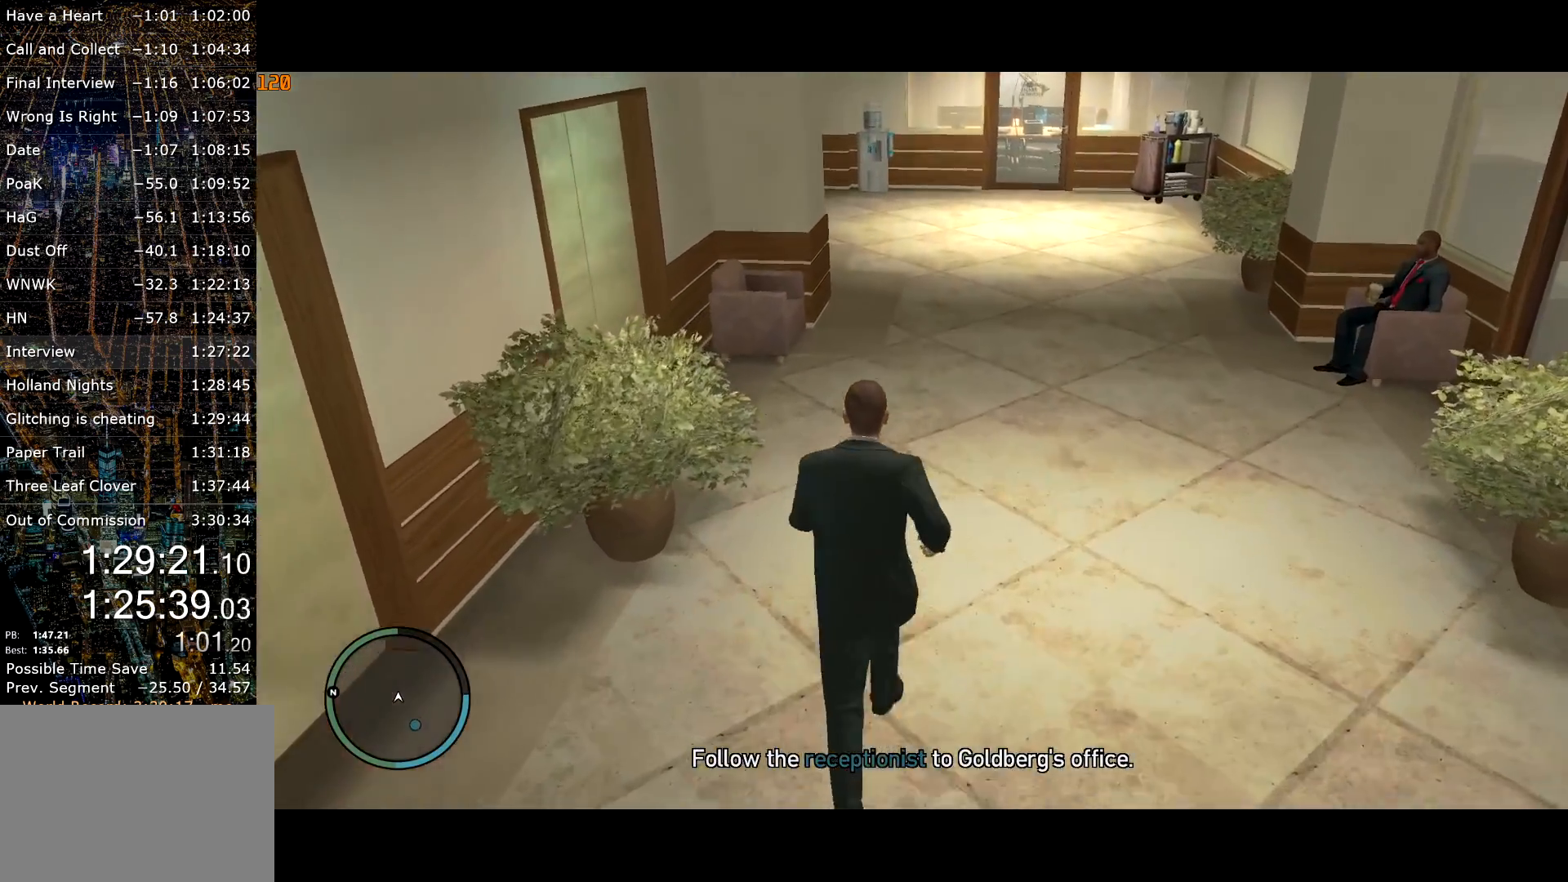
{"keys": ["shift", "w"], "mouse": [], "events": []}
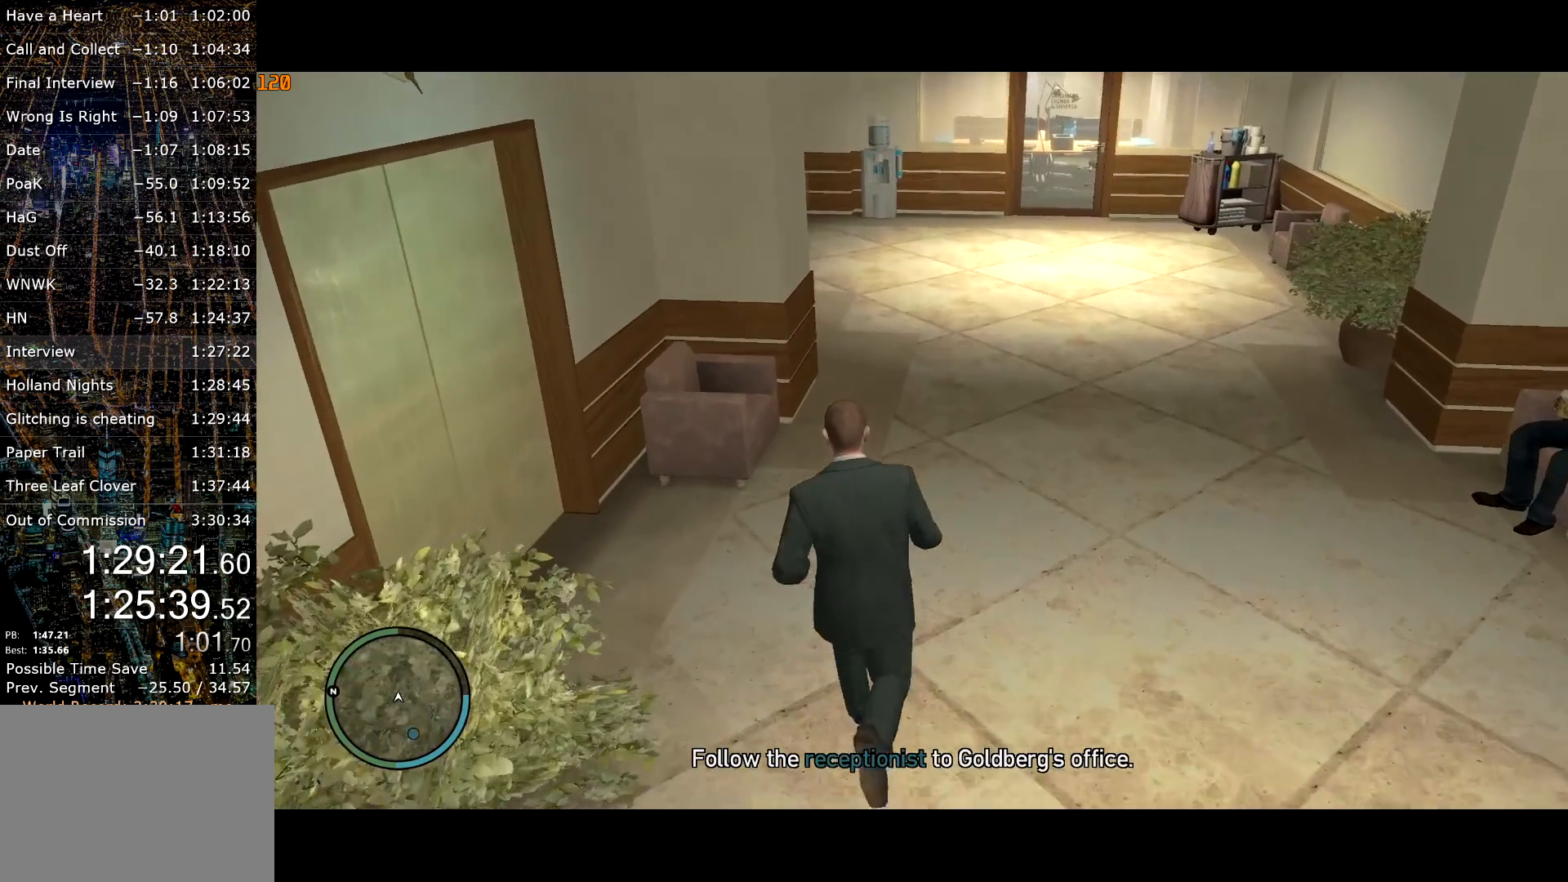
{"keys": ["shift", "w"], "mouse": [], "events": []}
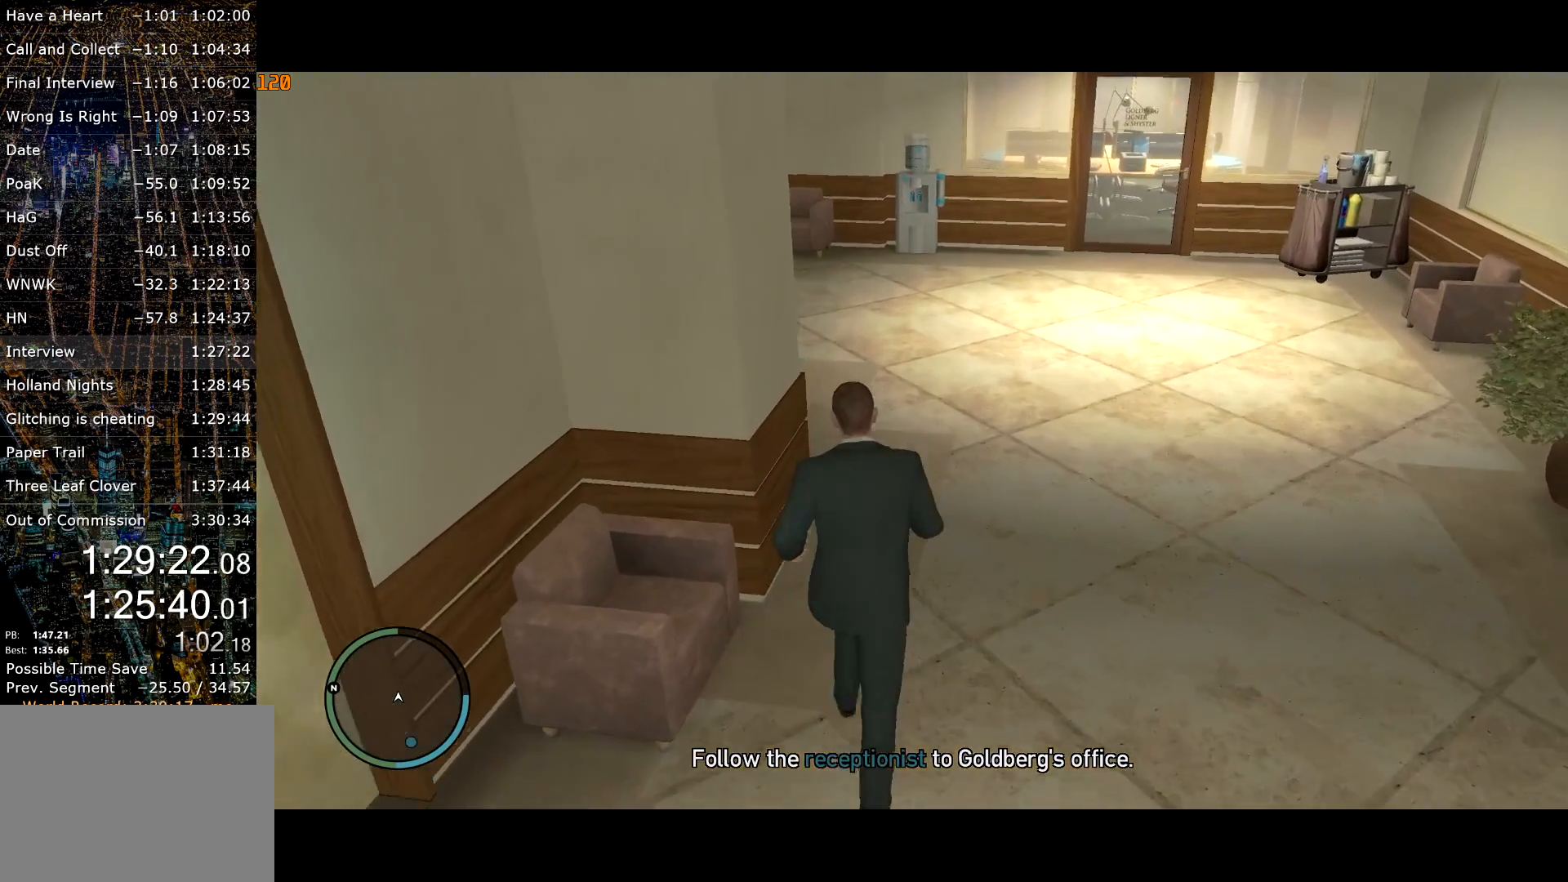
{"keys": ["shift", "w"], "mouse": [], "events": []}
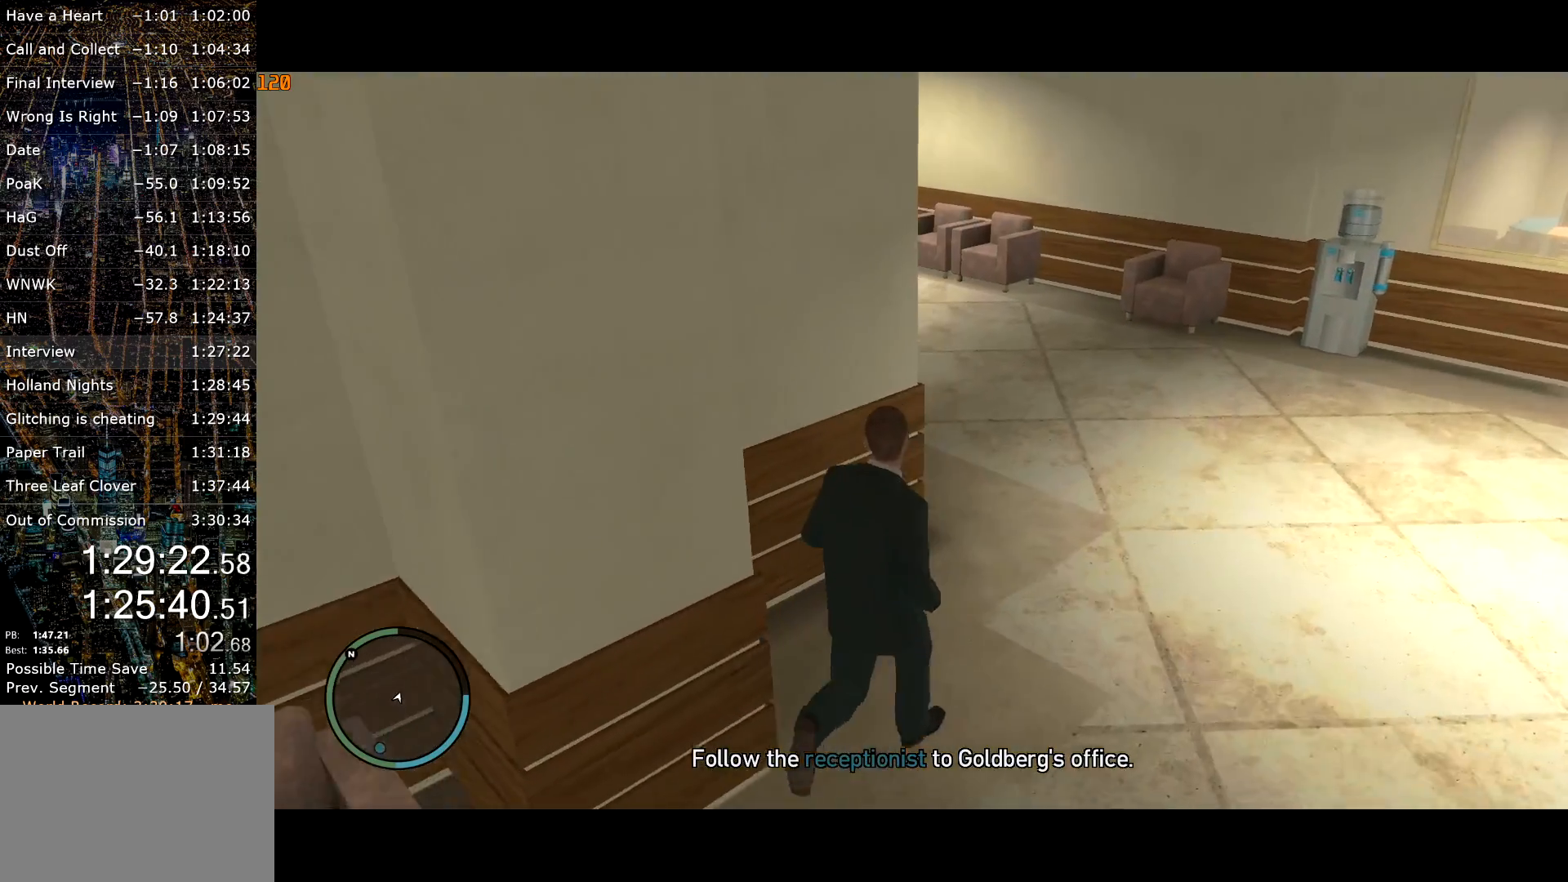
{"keys": ["shift", "w"], "mouse": [], "events": [[317, "a", "down"], [367, "a", "up"]]}
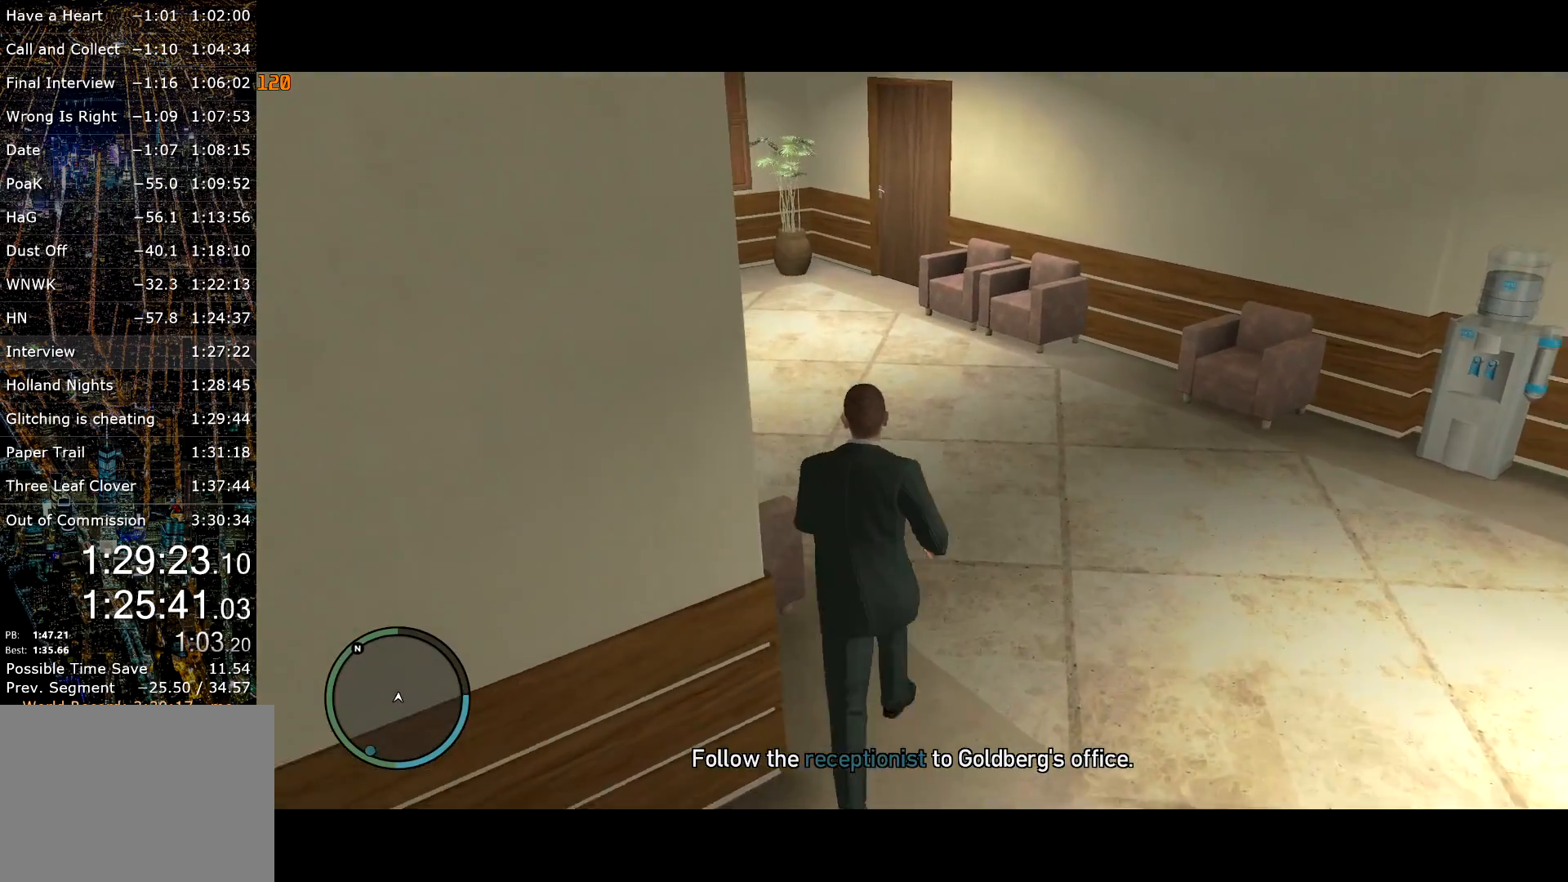
{"keys": ["shift", "w"], "mouse": [], "events": []}
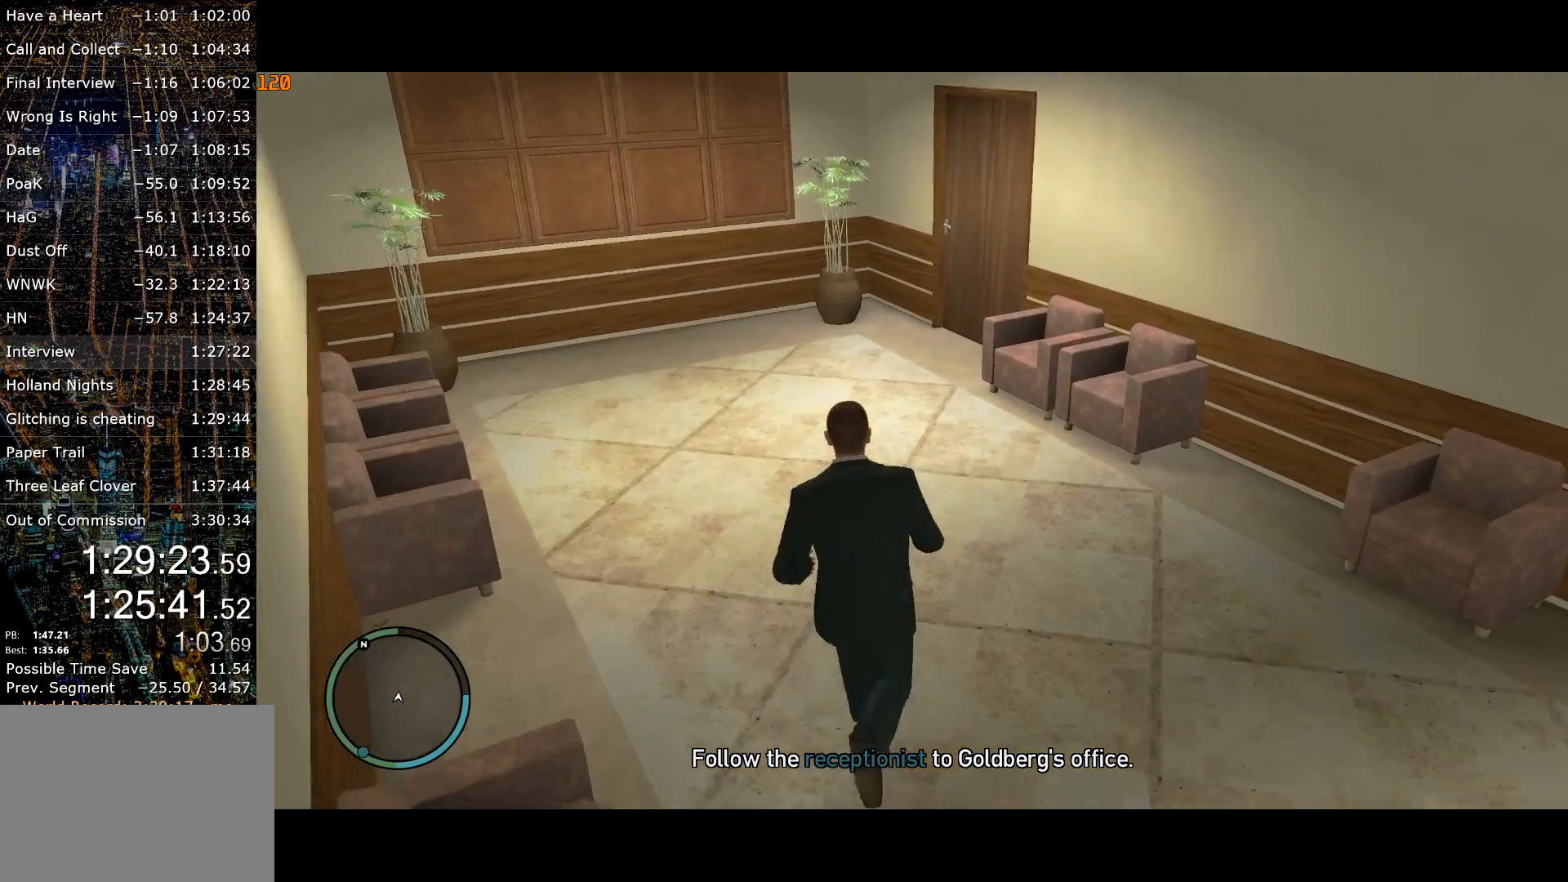
{"keys": ["shift", "w"], "mouse": [], "events": []}
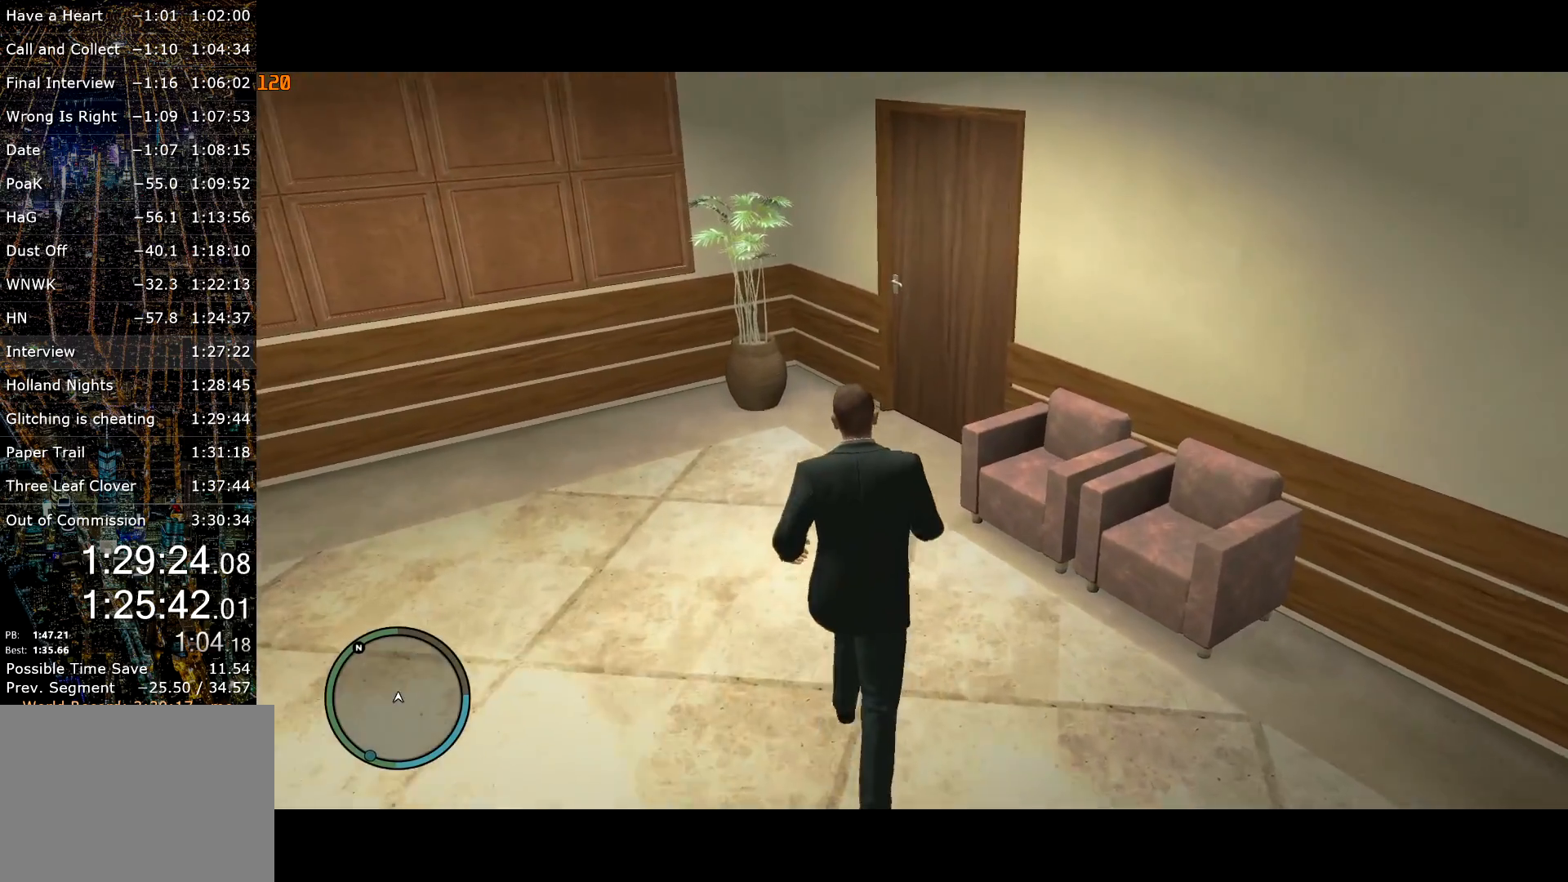
{"keys": ["shift", "w"], "mouse": ["left"], "events": [[500, "mouse_left", "down"]]}
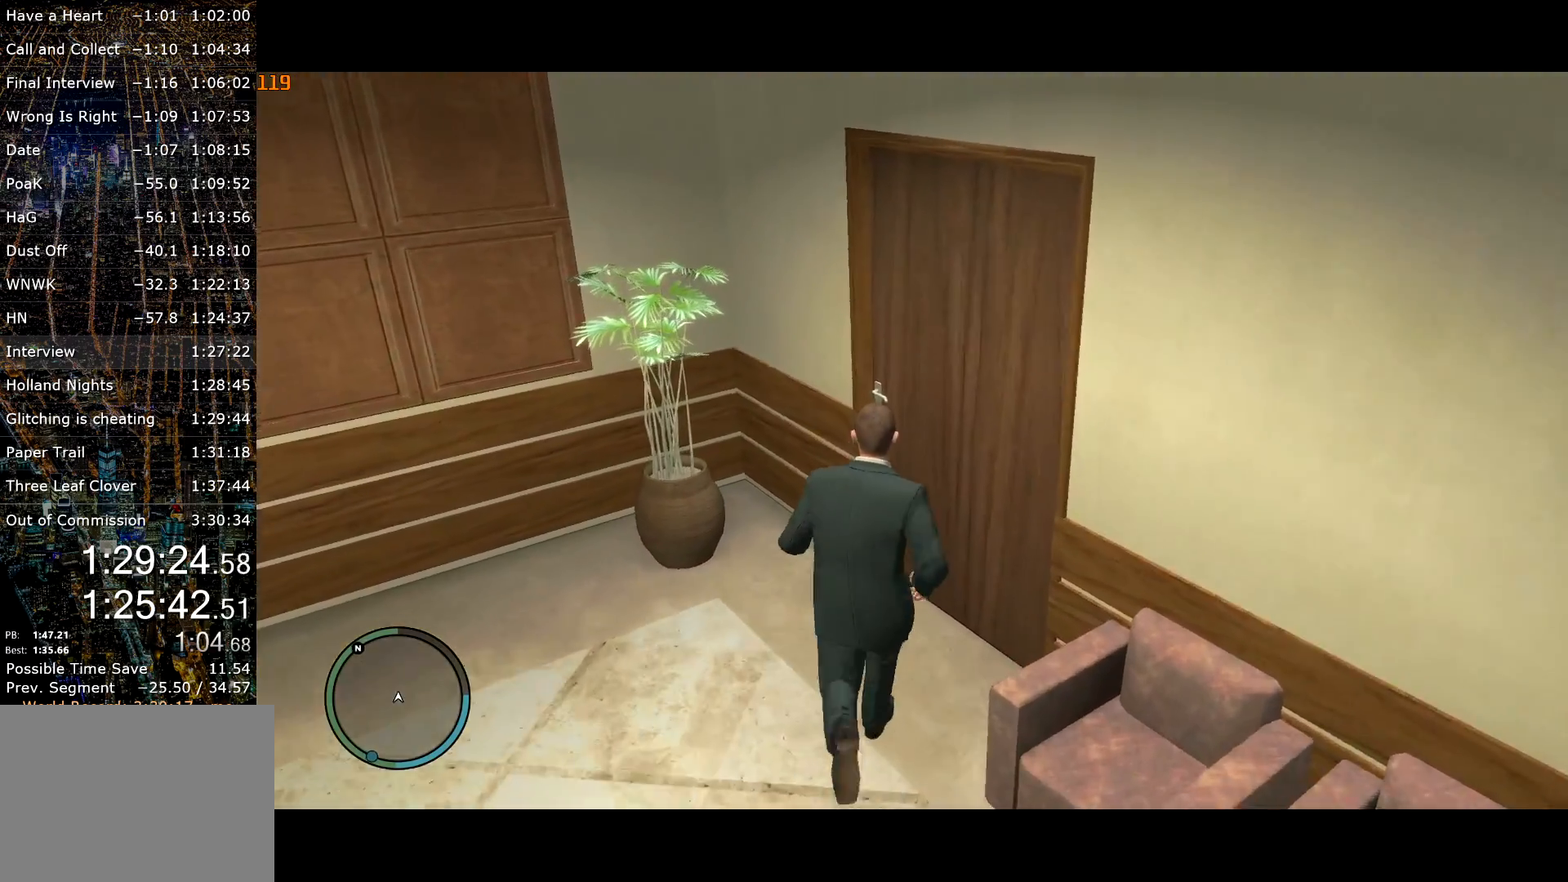
{"keys": ["shift", "w"], "mouse": [], "events": [[100, "d", "down"], [100, "mouse_left", "up"], [150, "mouse_left", "down"], [150, "shift", "up"], [200, "d", "up"], [200, "mouse_left", "up"], [200, "shift", "down"], [334, "d", "down"], [334, "shift", "up"], [434, "d", "up"], [434, "shift", "down"]]}
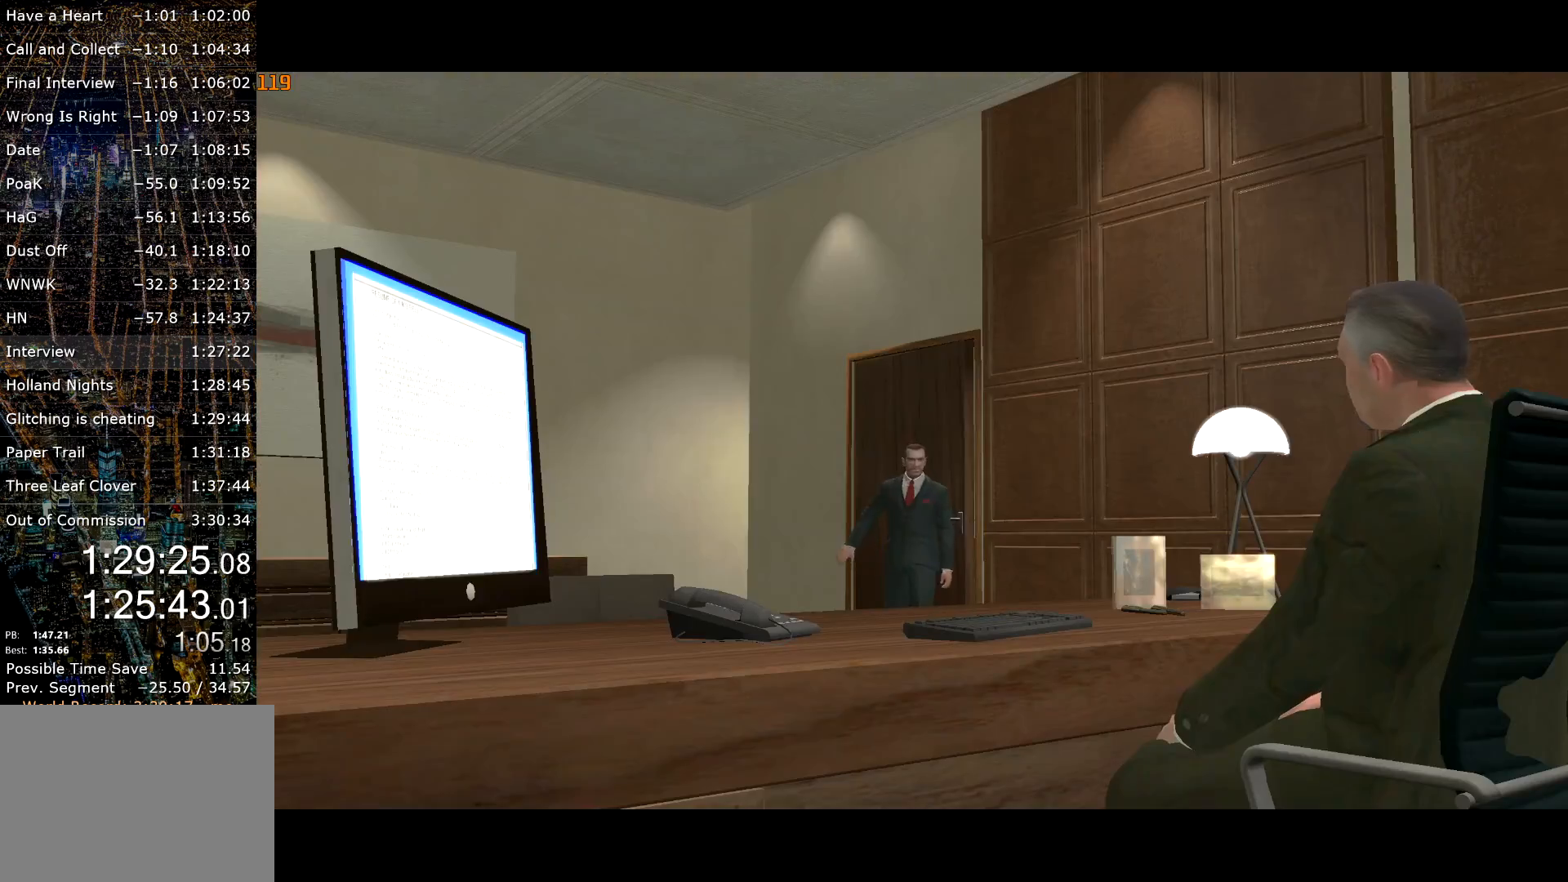
{"keys": ["w"], "mouse": [], "events": [[17, "shift", "up"], [167, "return", "down"], [217, "return", "up"], [300, "return", "down"], [350, "return", "up"], [450, "return", "down"], [484, "return", "up"]]}
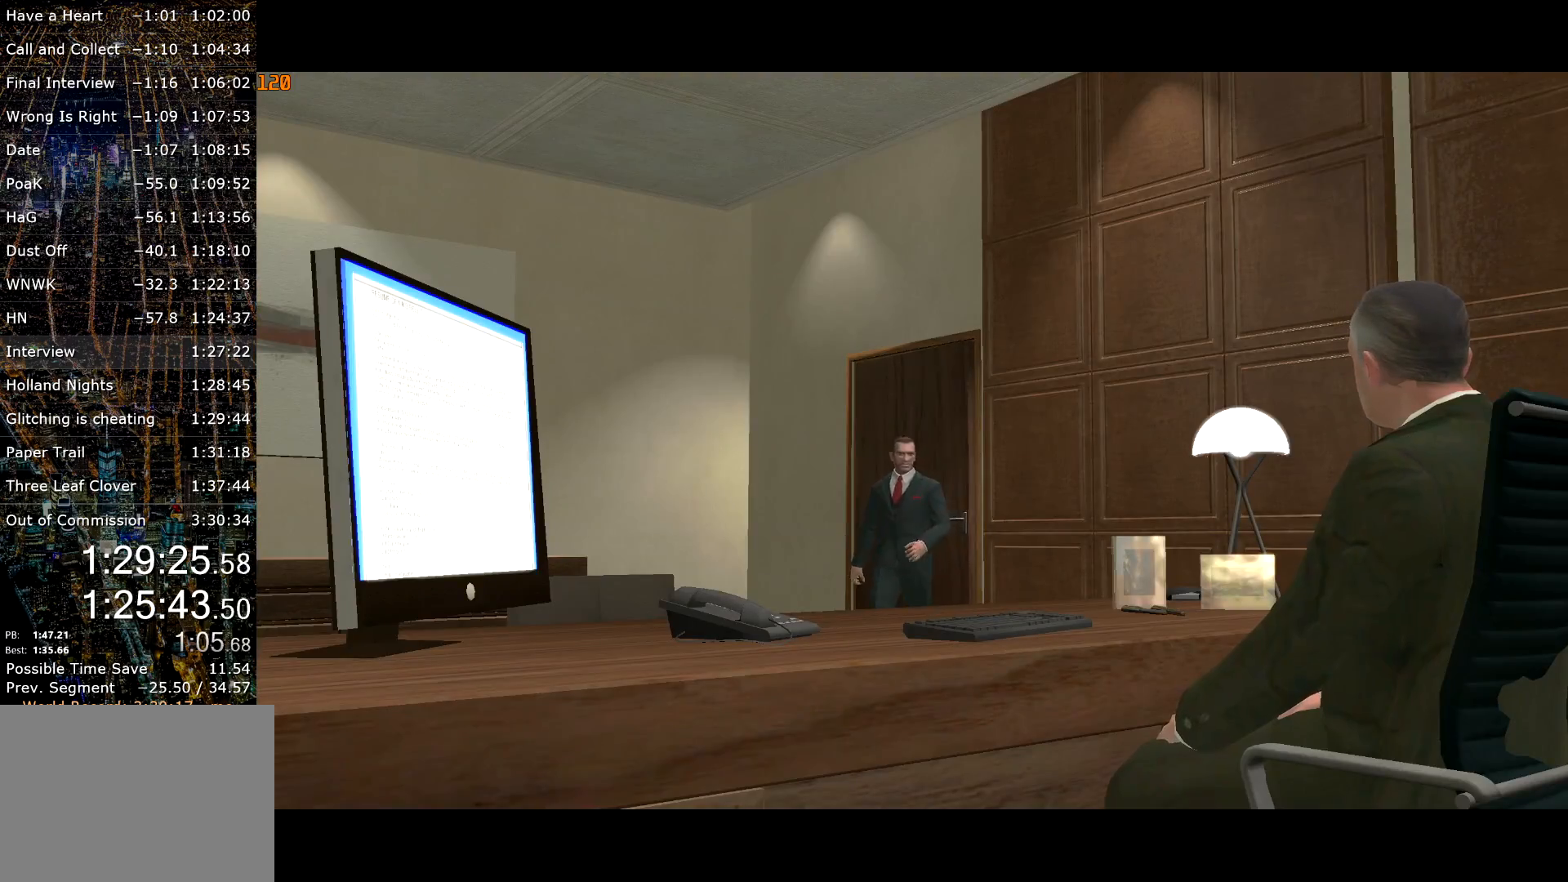
{"keys": ["return", "w"], "mouse": [], "events": [[84, "return", "down"], [134, "return", "up"], [184, "return", "down"], [267, "return", "up"], [317, "return", "down"], [417, "return", "up"], [467, "return", "down"]]}
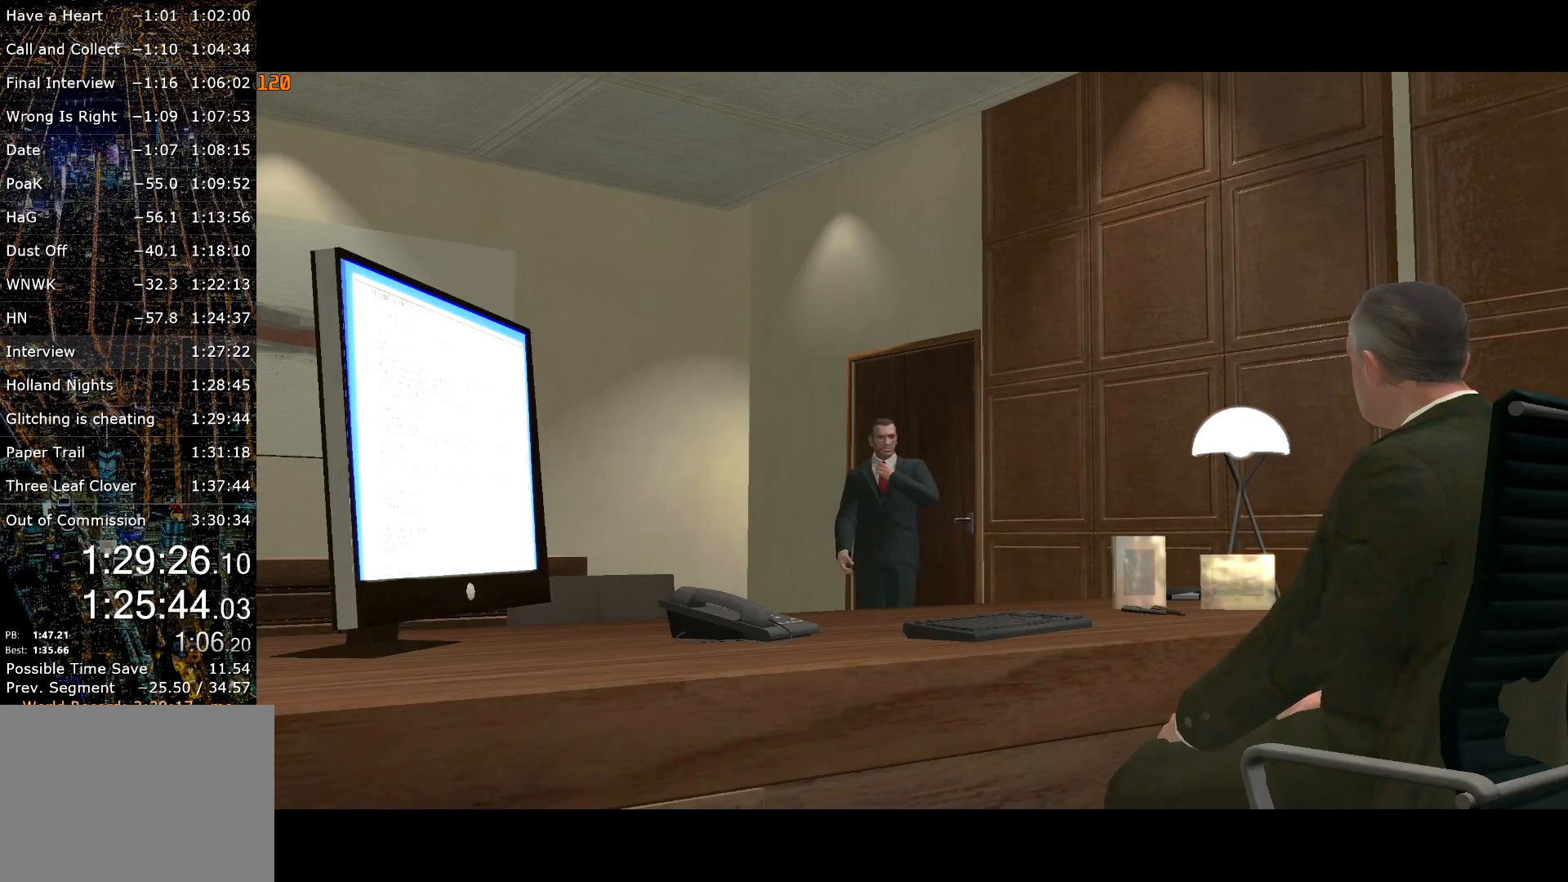
{"keys": ["return", "w"], "mouse": [], "events": [[17, "return", "up"], [100, "return", "down"], [150, "return", "up"], [234, "return", "down"], [284, "return", "up"], [384, "return", "down"], [434, "return", "up"], [467, "return", "down"]]}
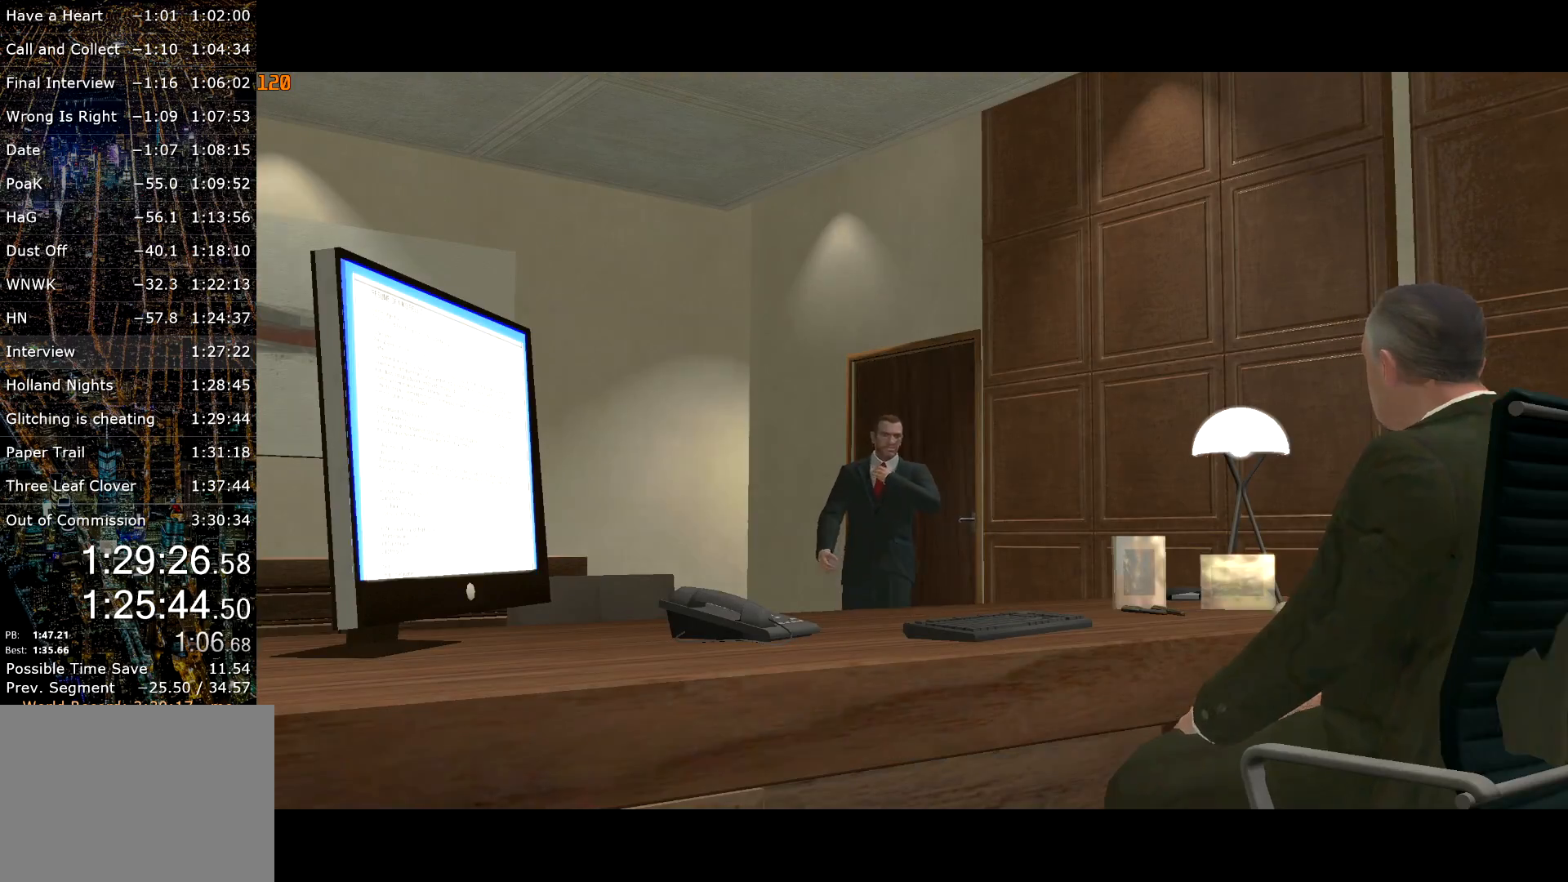
{"keys": ["return", "w"], "mouse": [], "events": [[67, "return", "up"], [117, "return", "down"], [167, "return", "up"], [250, "return", "down"], [300, "return", "up"], [334, "return", "down"], [450, "return", "up"], [484, "return", "down"]]}
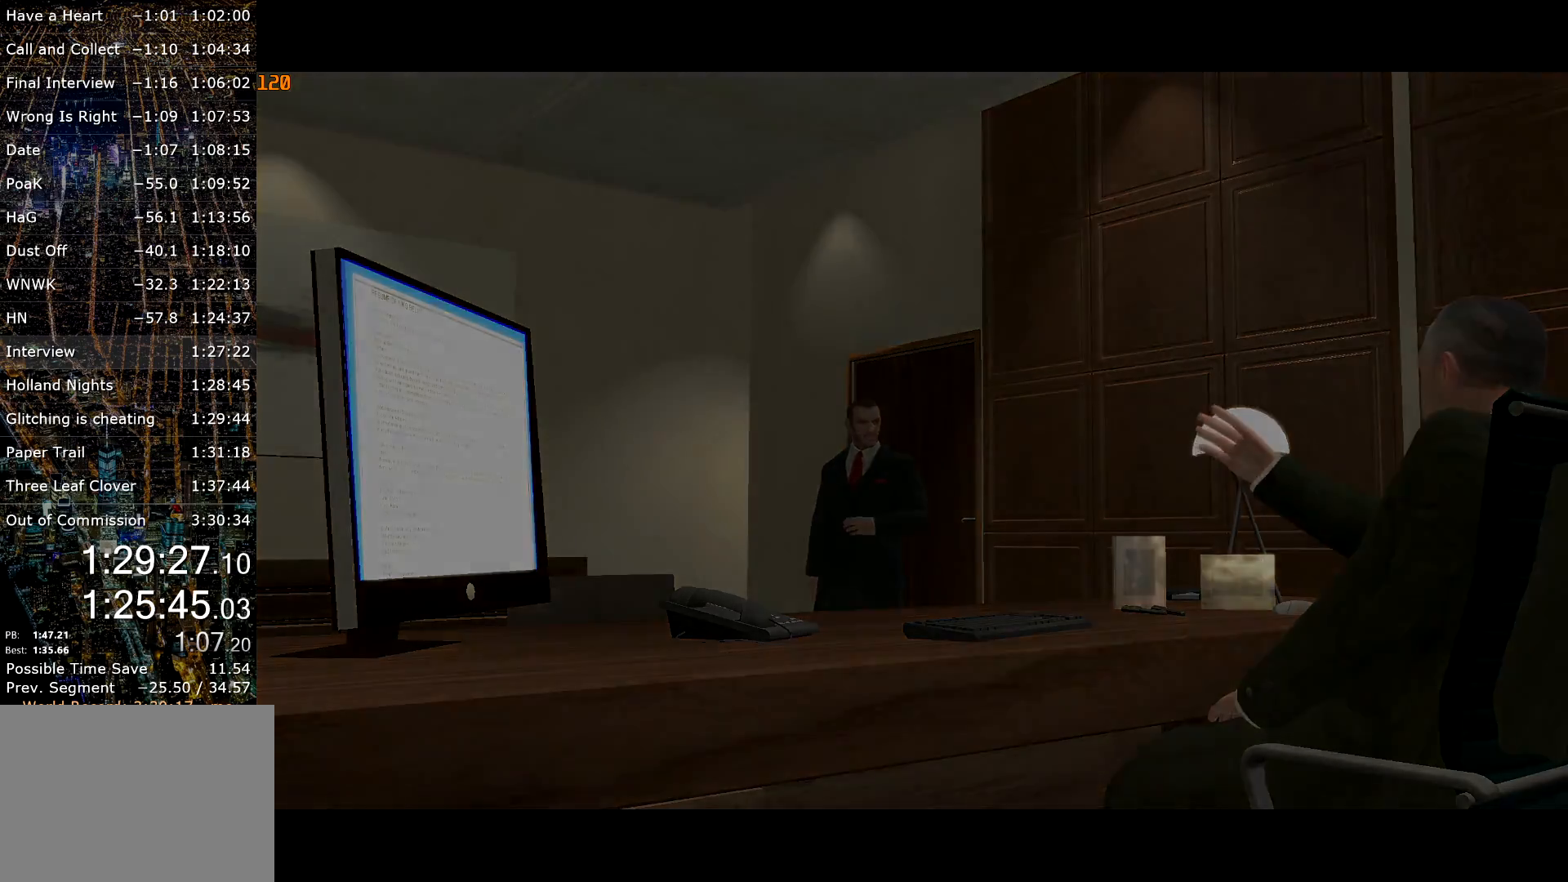
{"keys": ["a"], "mouse": [], "events": [[34, "a", "down"], [84, "return", "up"], [467, "w", "up"]]}
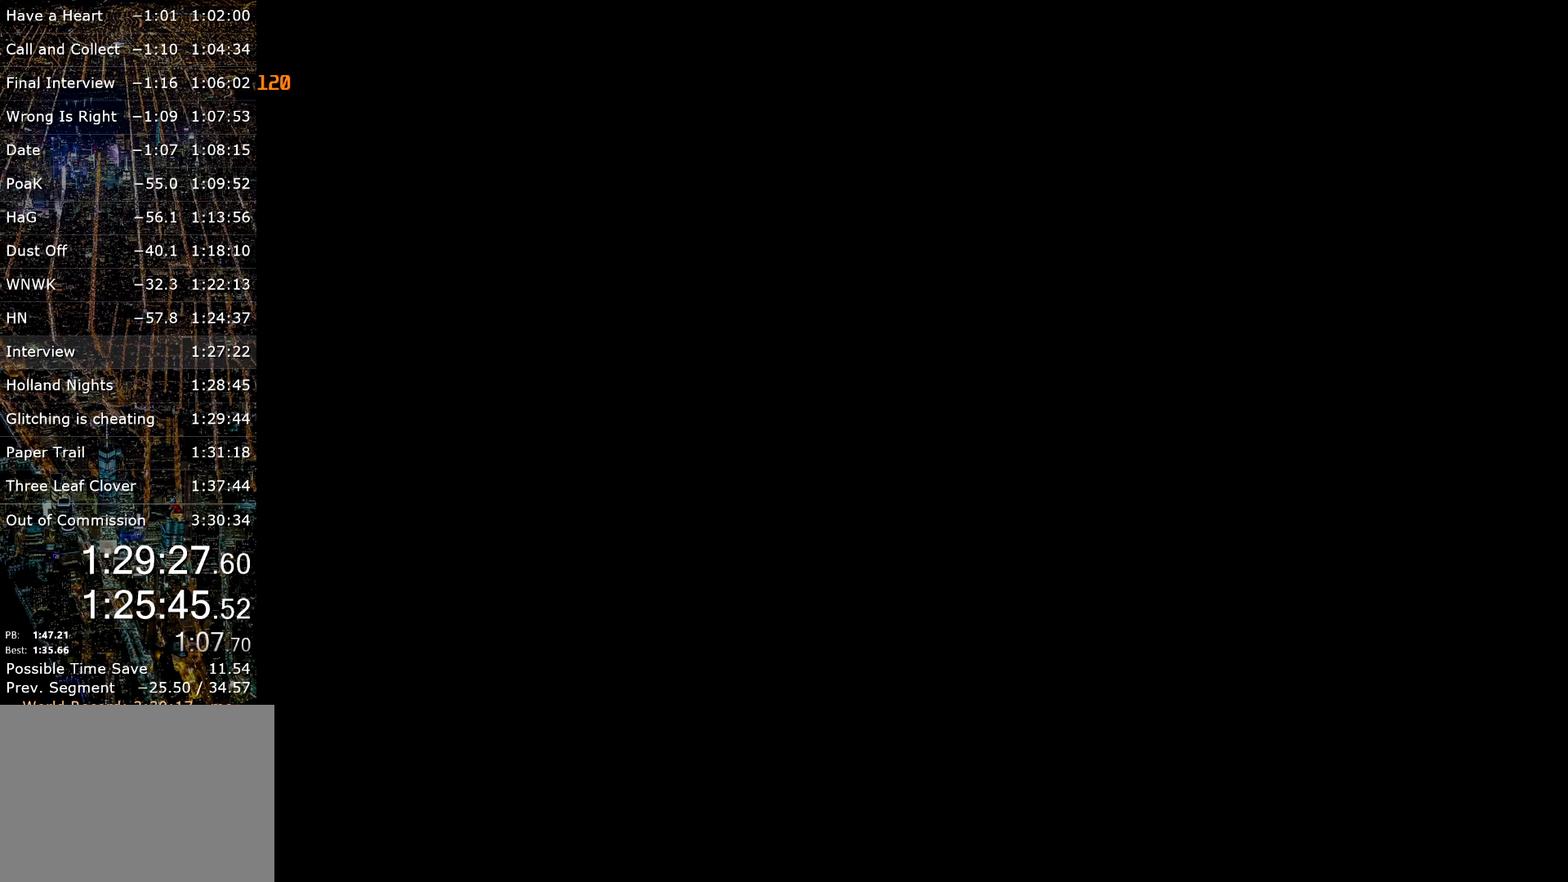
{"keys": ["a", "shift", "w"], "mouse": [], "events": [[434, "shift", "down"], [467, "w", "down"]]}
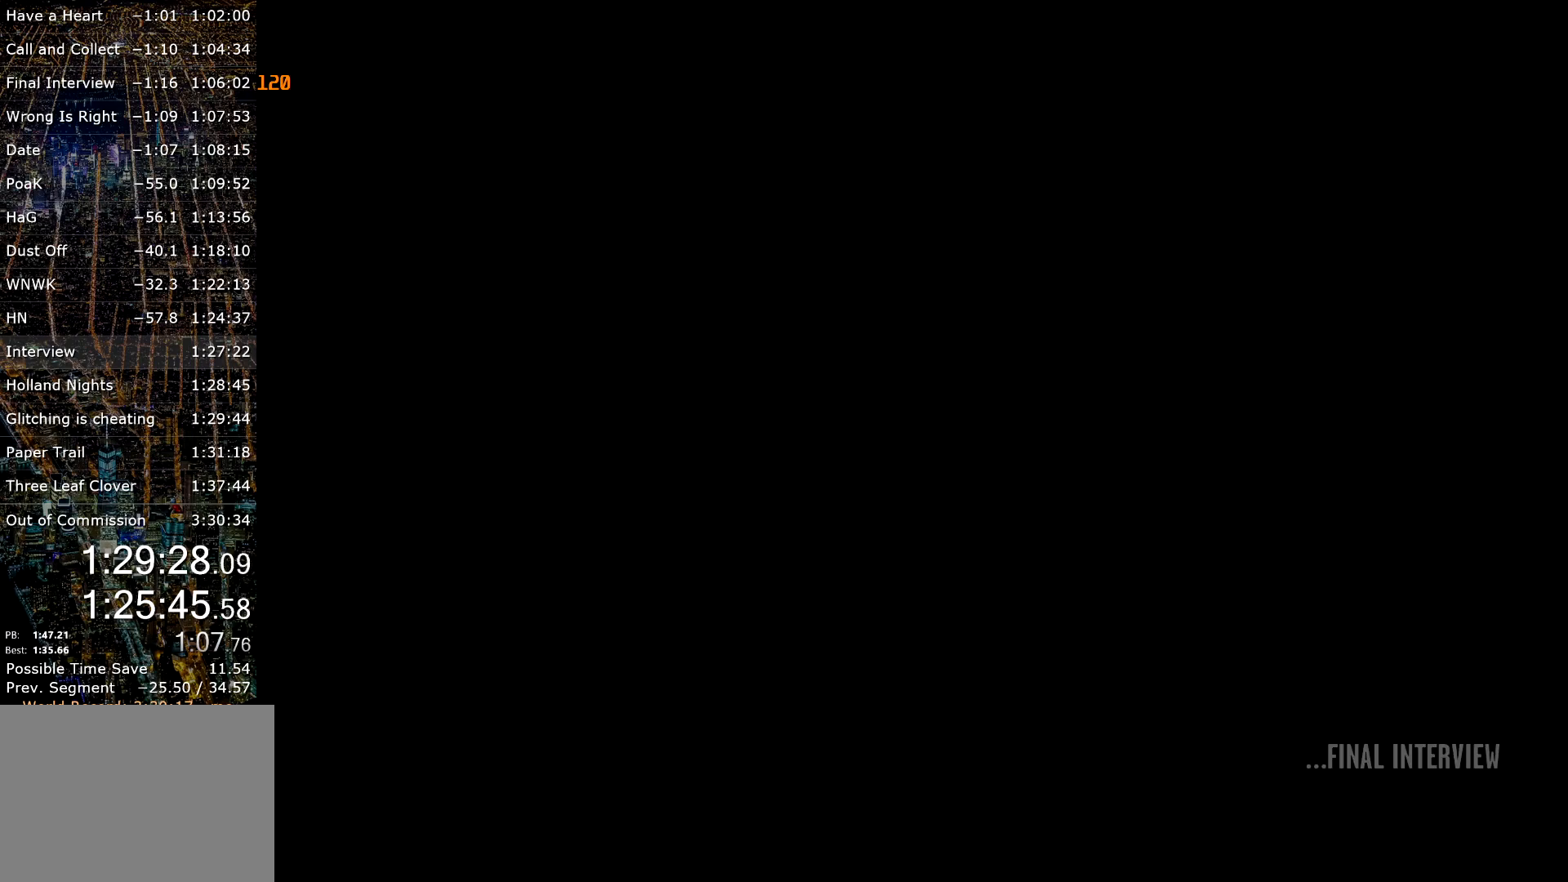
{"keys": ["a", "e", "shift", "w"], "mouse": [], "events": [[484, "e", "down"]]}
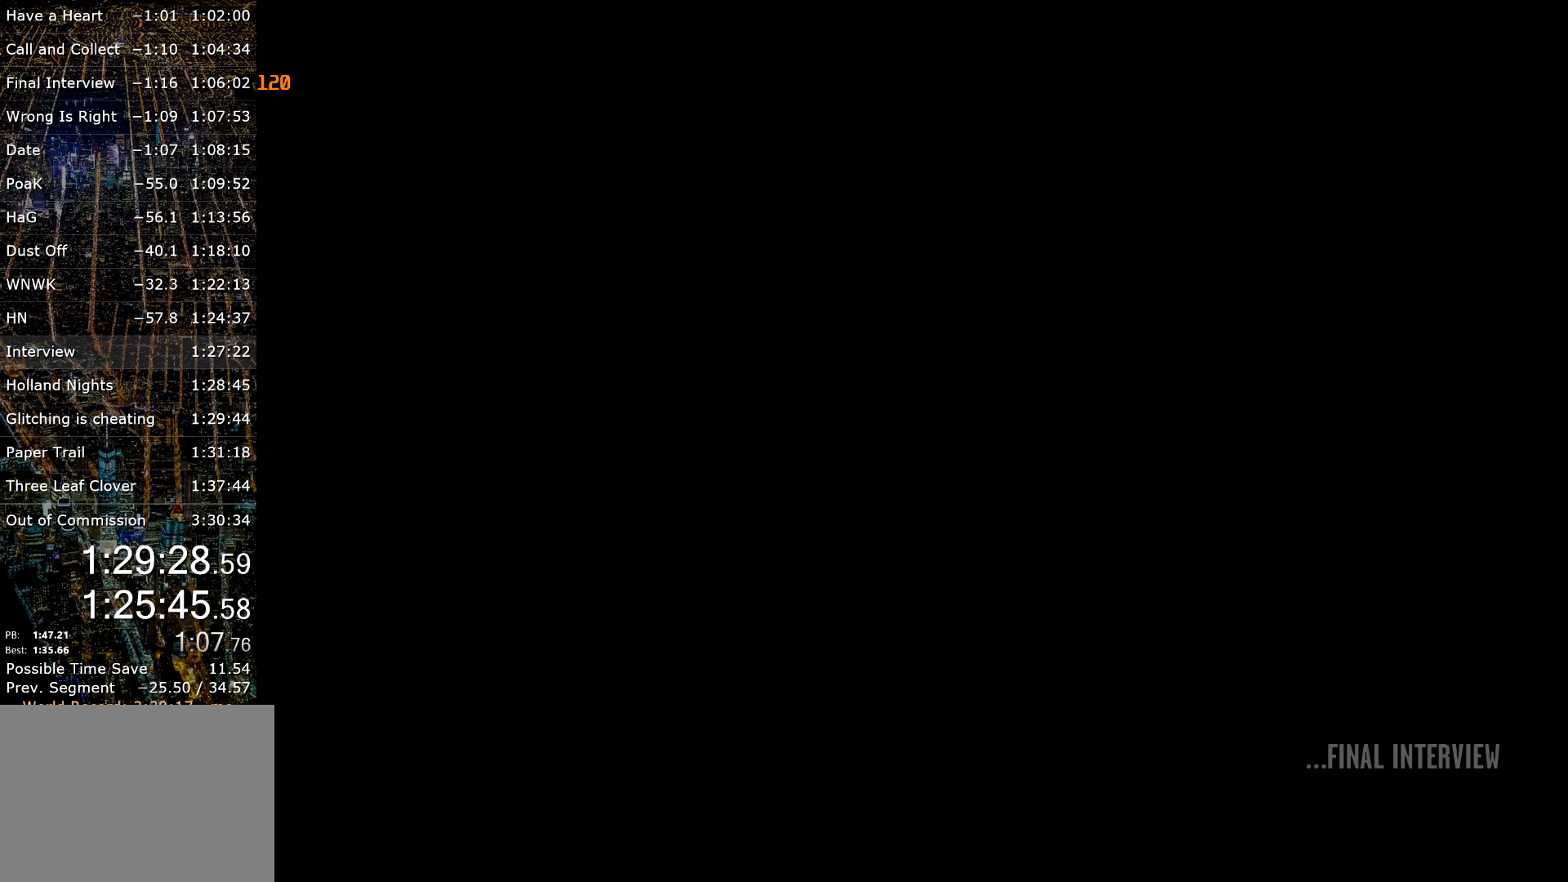
{"keys": ["a", "e", "shift", "w"], "mouse": [], "events": [[317, "mouse_wheel_up", "down"], [367, "mouse_wheel_up", "up"]]}
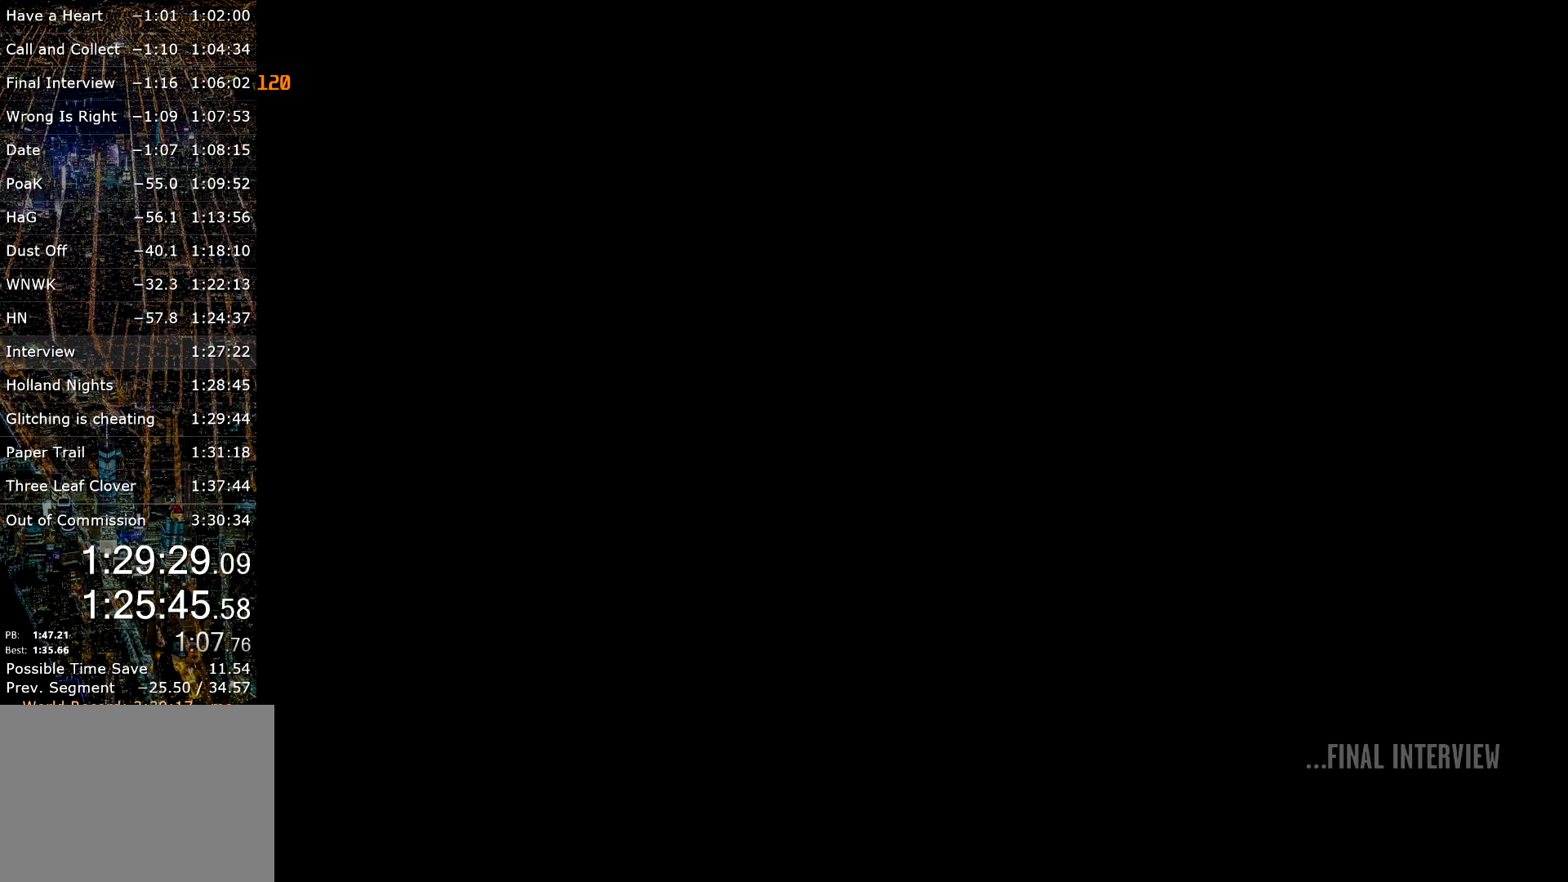
{"keys": ["a", "e", "shift", "w"], "mouse": [], "events": [[334, "mouse_wheel_up", "down"], [384, "mouse_wheel_up", "up"]]}
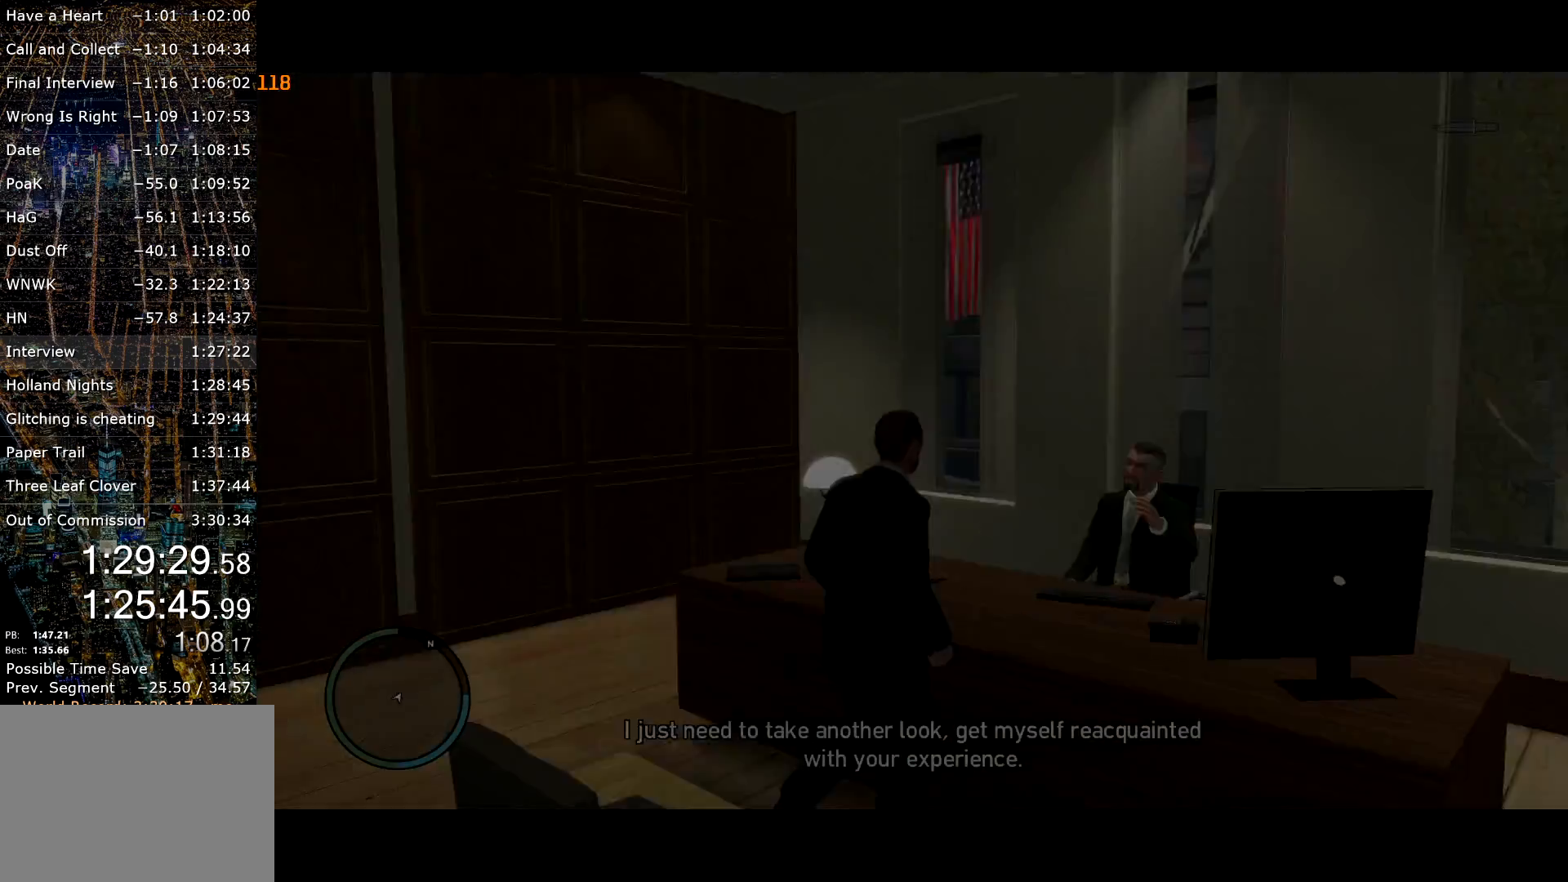
{"keys": ["d", "shift", "w"], "mouse": [], "events": [[17, "e", "up"], [350, "a", "up"], [450, "d", "down"]]}
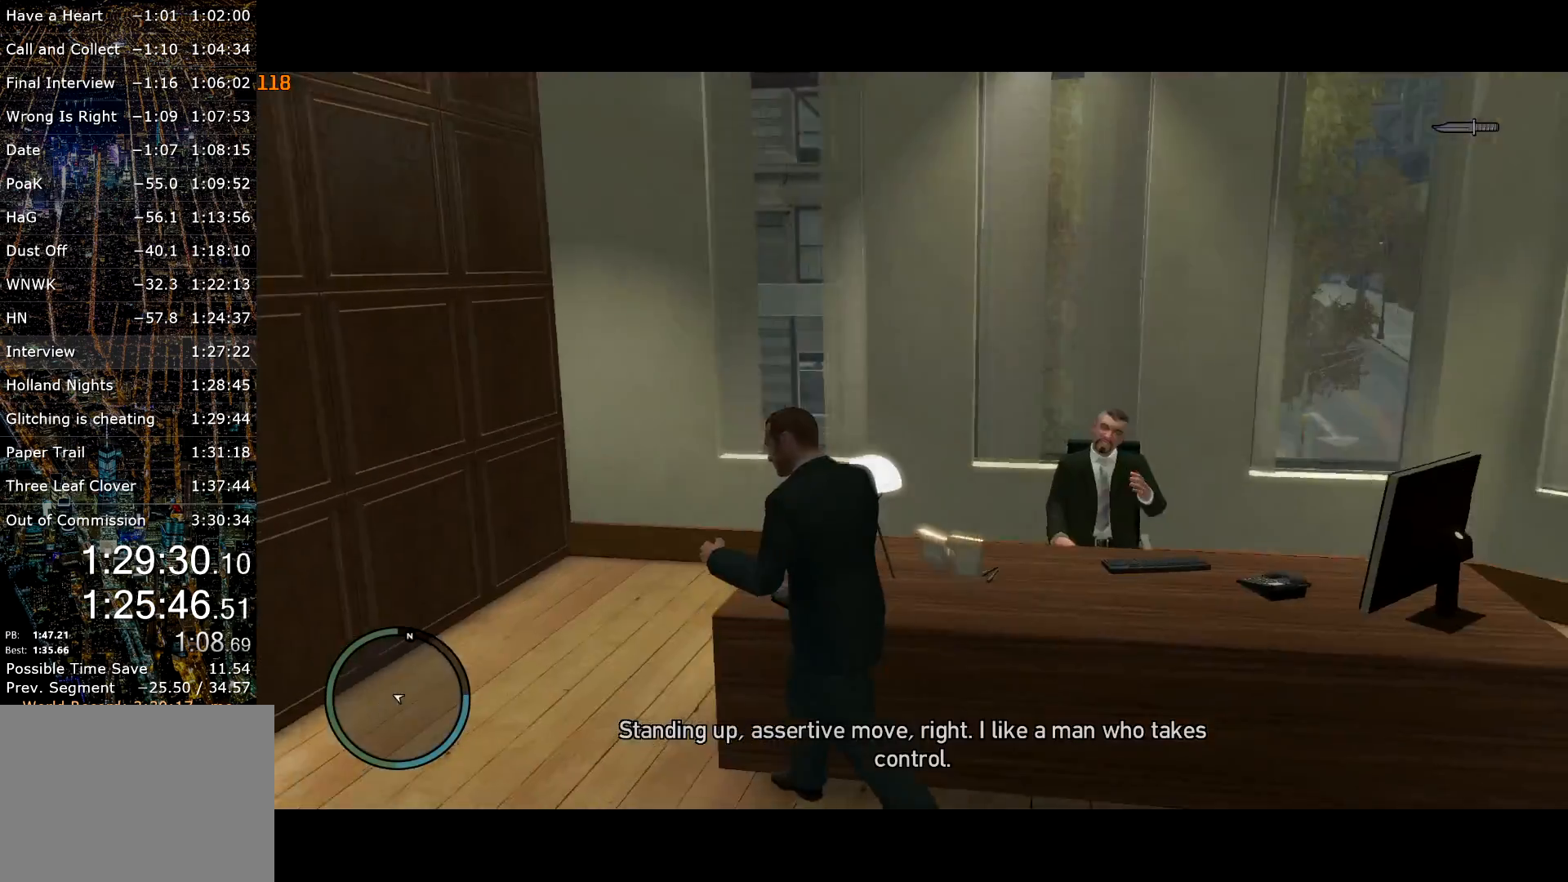
{"keys": ["d", "shift", "w"], "mouse": [], "events": [[34, "d", "up"], [84, "d", "down"], [184, "shift", "up"], [267, "shift", "down"], [317, "d", "up"], [417, "mouse_left", "down"], [417, "shift", "up"], [467, "d", "down"], [467, "mouse_left", "up"], [500, "shift", "down"]]}
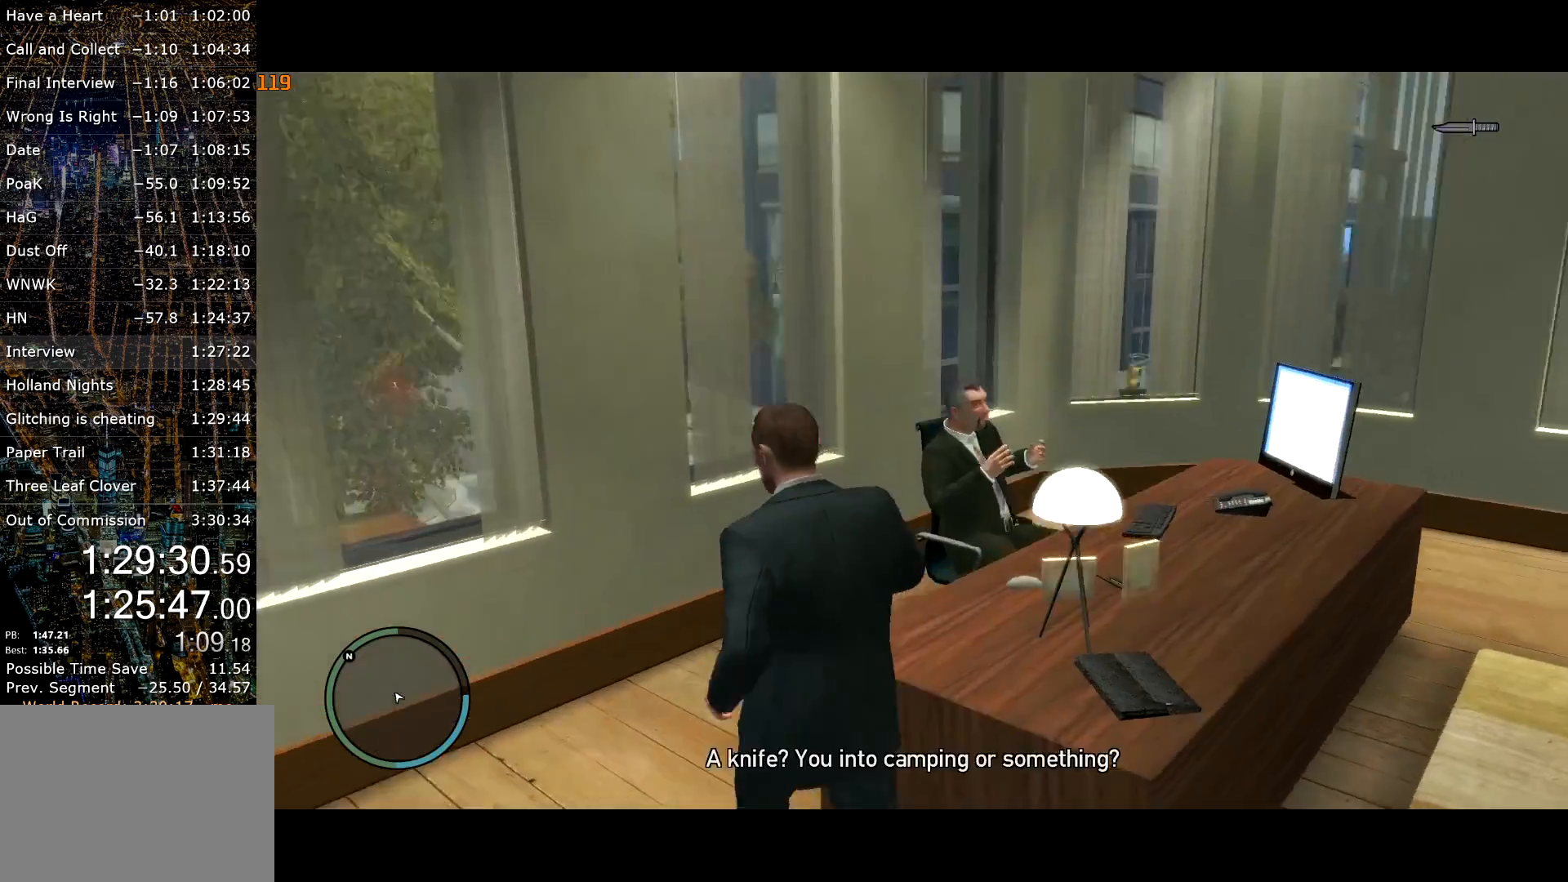
{"keys": ["d", "shift", "w"], "mouse": [], "events": [[200, "d", "up"], [234, "d", "down"]]}
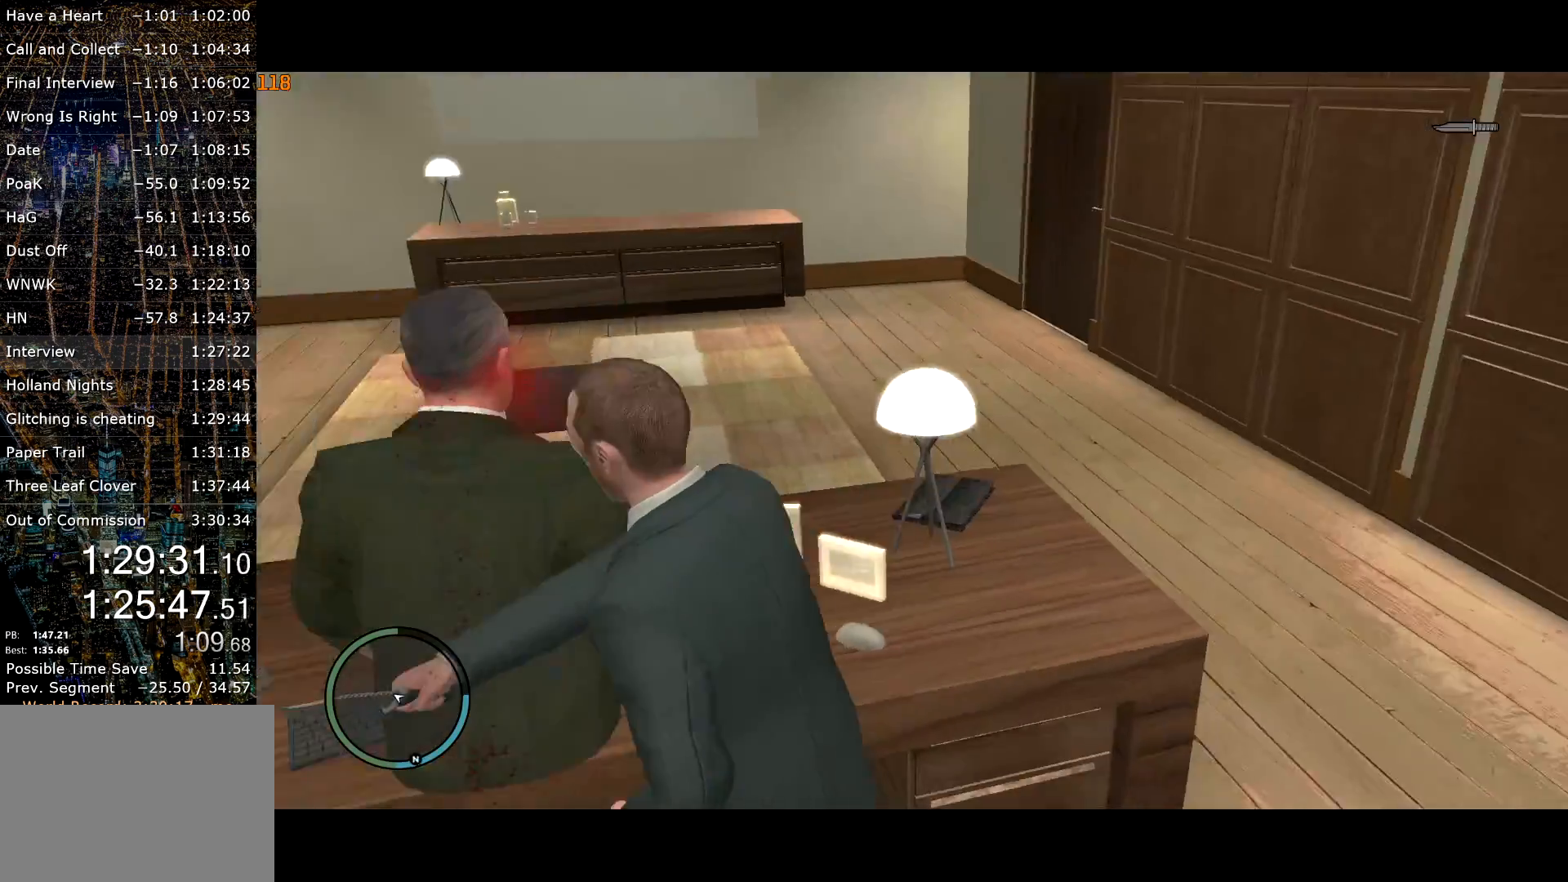
{"keys": ["a", "shift", "w"], "mouse": [], "events": [[400, "d", "up"], [450, "a", "down"], [450, "mouse_wheel_up", "down"], [484, "mouse_wheel_up", "up"]]}